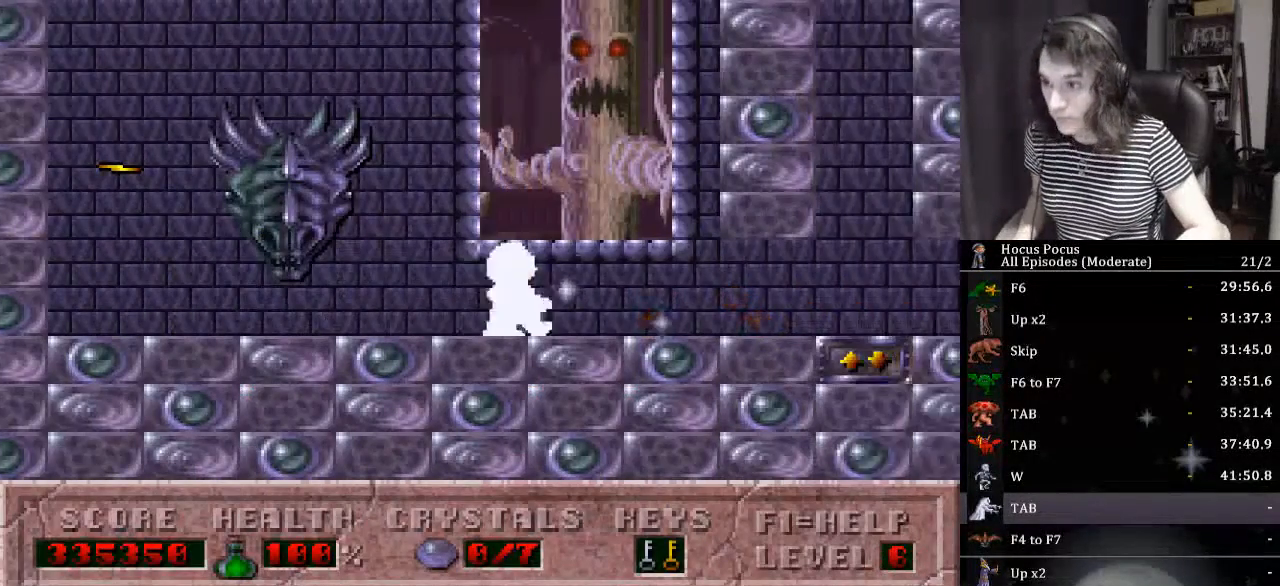
Gameplay with keyboard; each line is a JSON object with the keys held at the frame after it. "events" lists presses ("down") and releases ("up") of "a", "alt_l", "alt_r", "caps_lock", "ctrl_l", "ctrl_r", "d", "down", "e", "escape", "f", "f1", "f10", "f11", "f12", "f2", "f3", "f4", "f5", "f6", "f7", "f8", "f9", "left", "q", "r", "right", "s", "shift_l", "shift_r", "space", "tab", "up" and "w" between this image and that frame as [ms after this image, input, new state], when the widget could be followed in between. No other keys are recorded. Mouse input is not recorded.
{"keys": ["right", "up"], "events": [[500, "up", "down"]]}
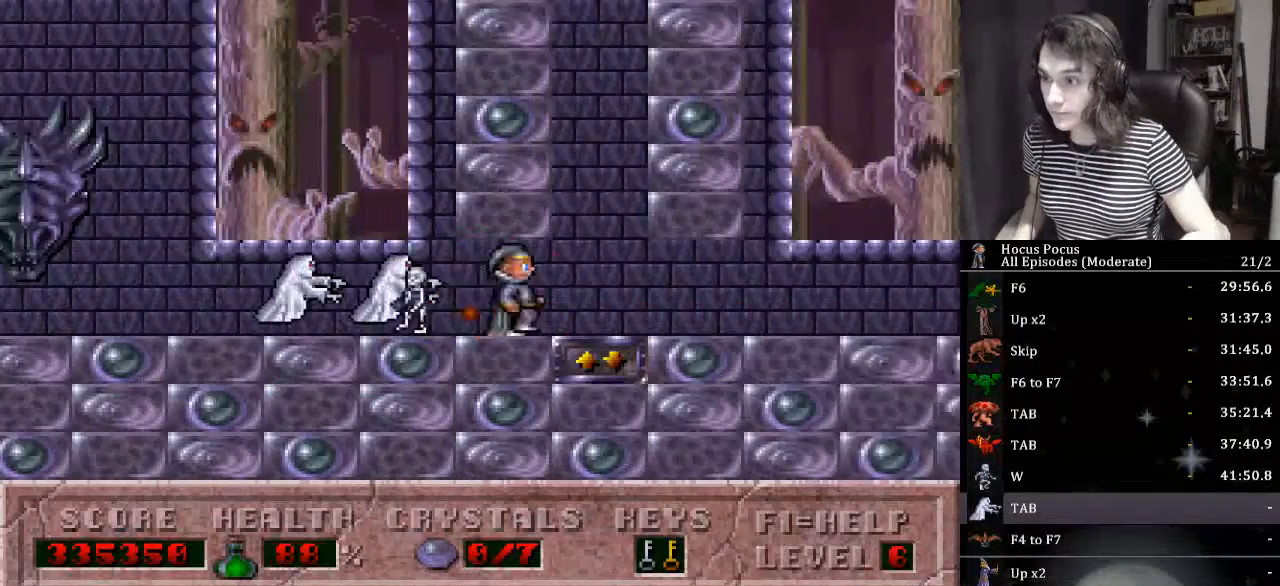
{"keys": ["left", "up"], "events": [[100, "right", "up"], [134, "left", "down"]]}
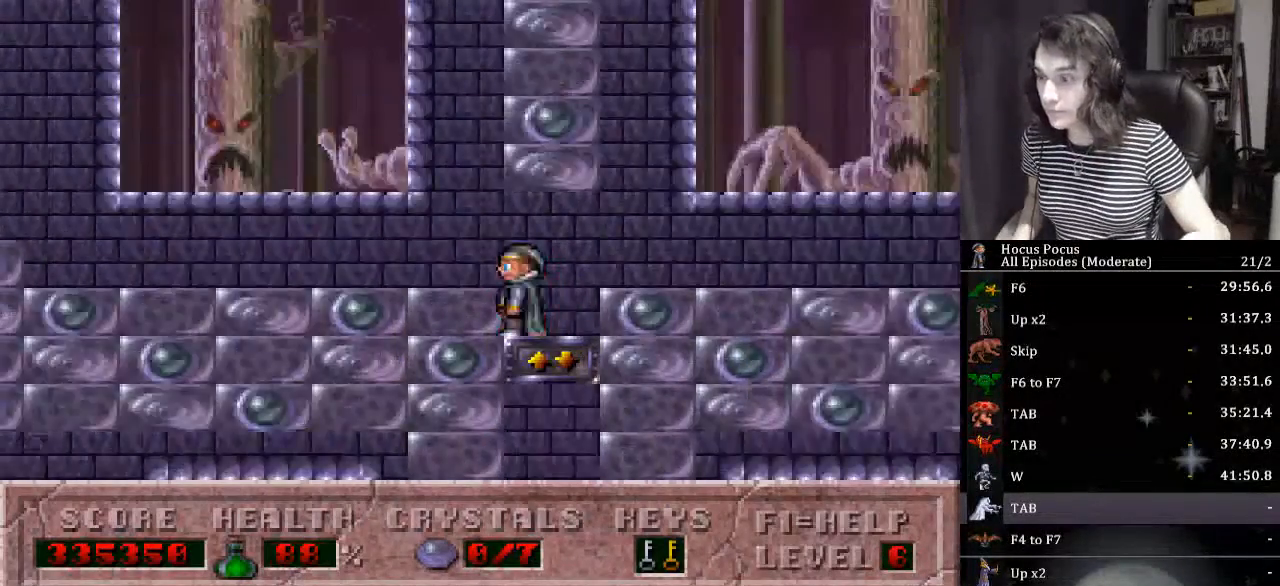
{"keys": ["left"], "events": [[200, "up", "up"]]}
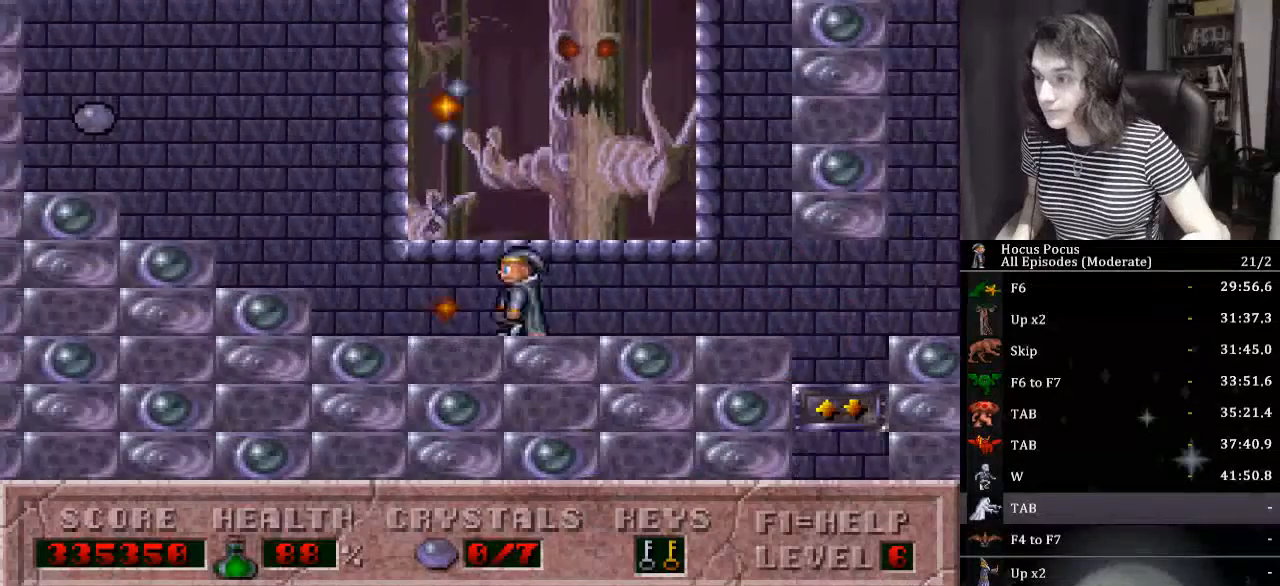
{"keys": ["left"], "events": []}
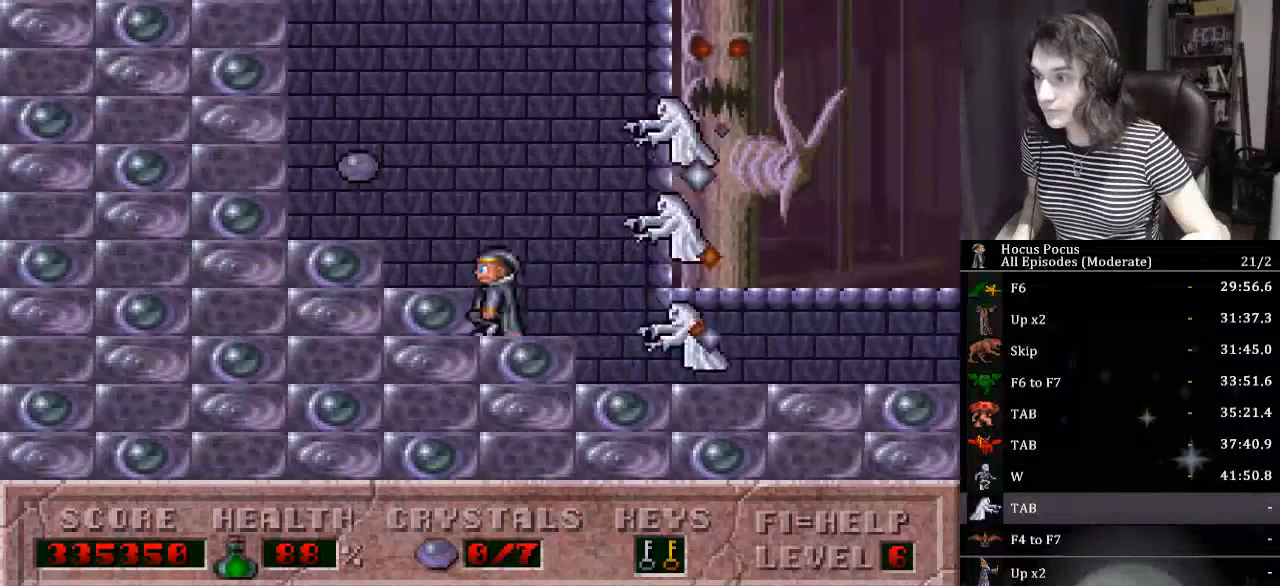
{"keys": ["alt_l", "right"], "events": [[234, "right", "down"], [300, "alt_l", "down"], [300, "left", "up"]]}
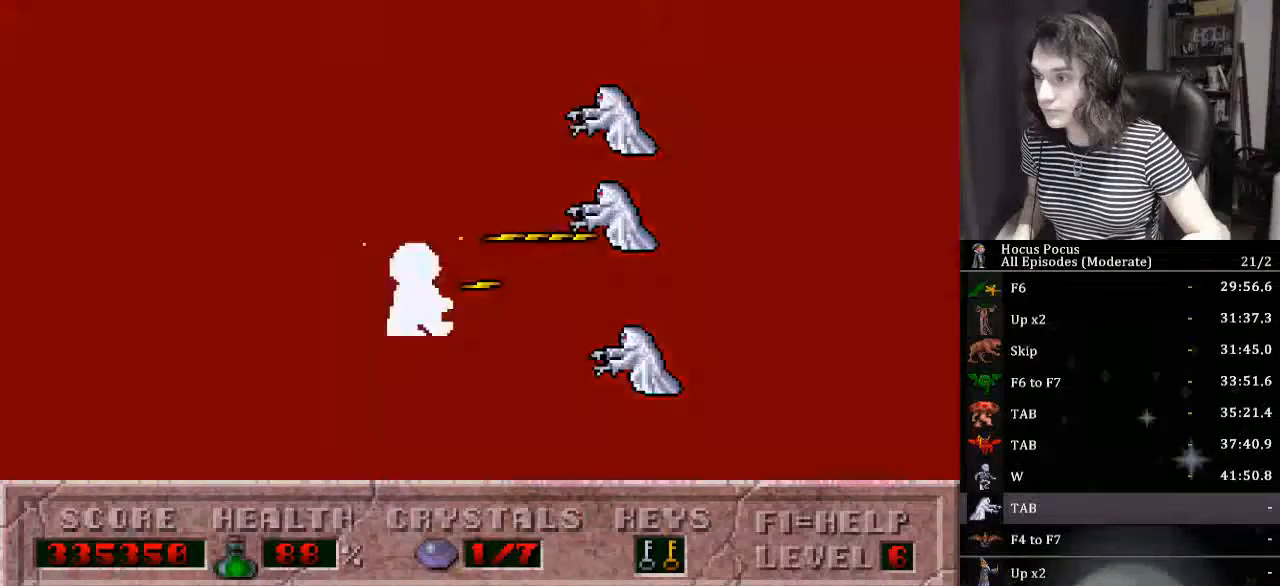
{"keys": ["alt_l", "right"], "events": []}
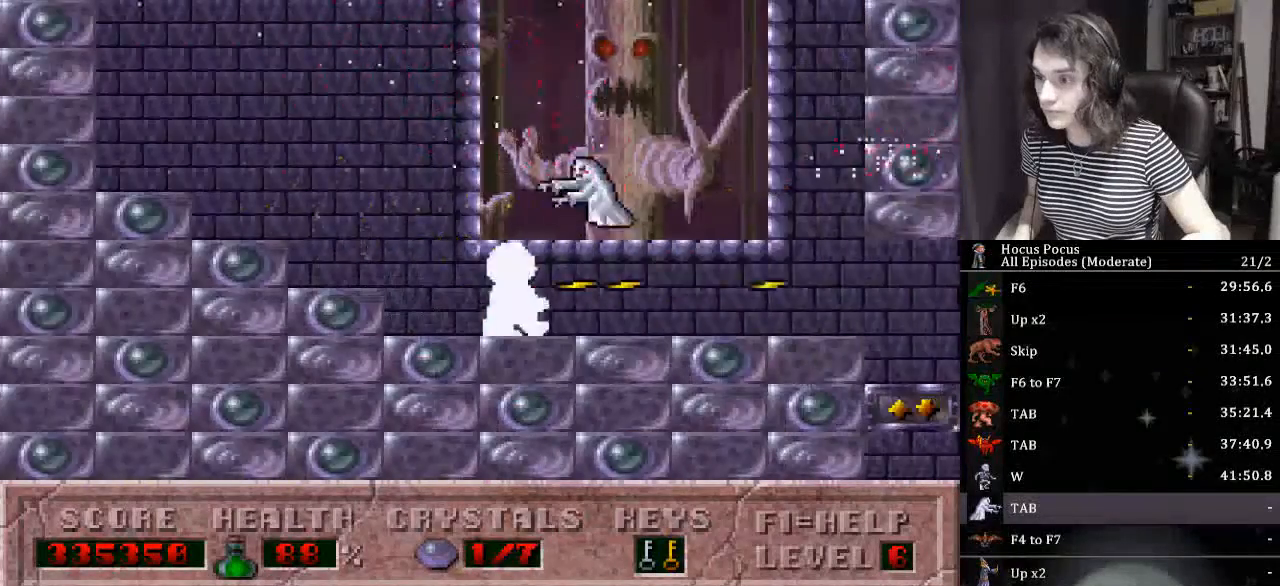
{"keys": ["right"], "events": [[134, "alt_l", "up"]]}
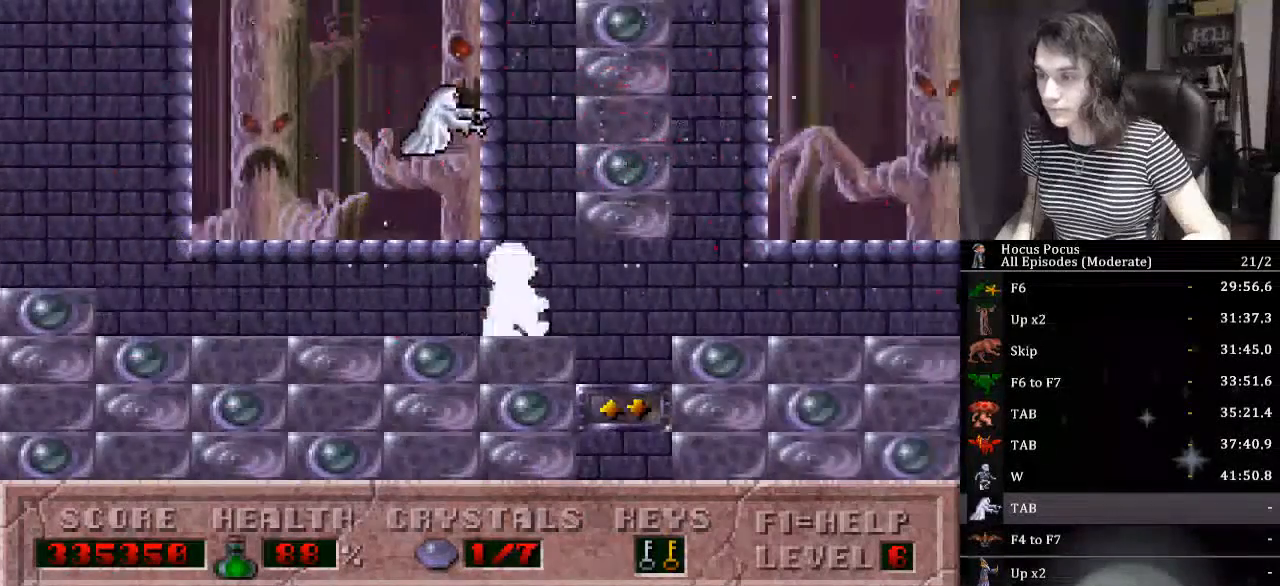
{"keys": ["right"], "events": []}
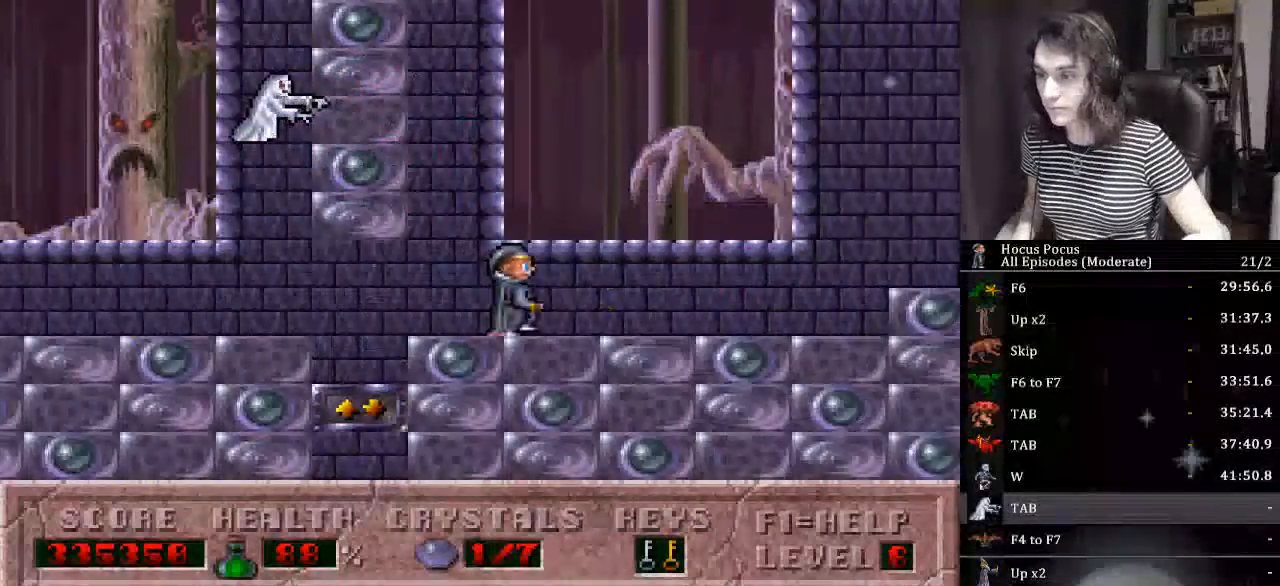
{"keys": ["right"], "events": []}
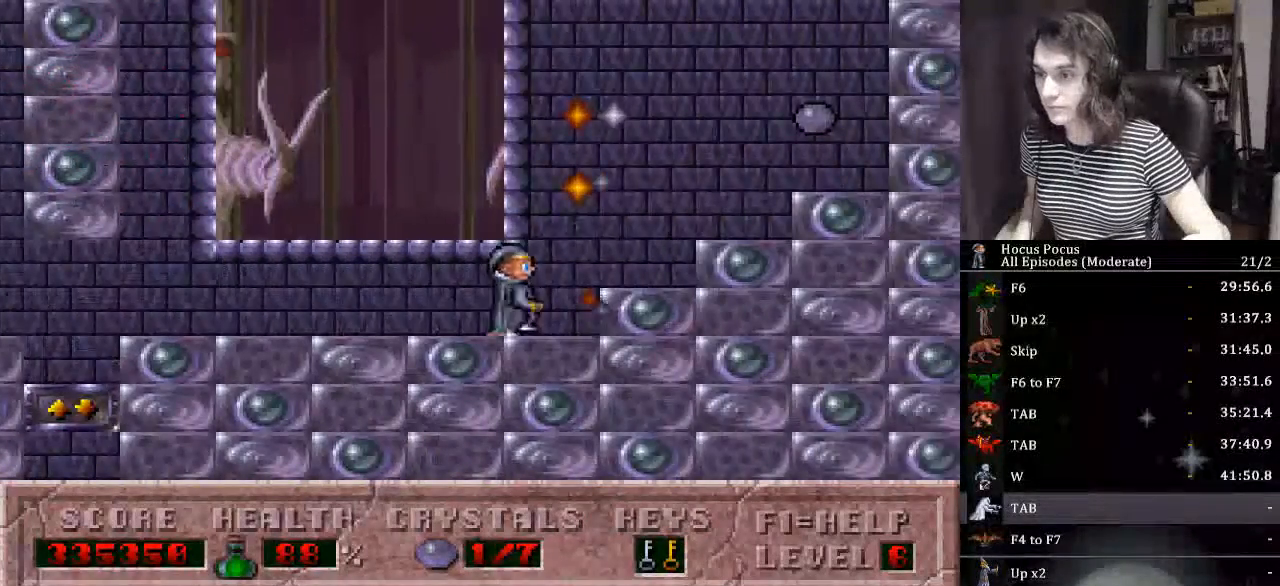
{"keys": ["right"], "events": []}
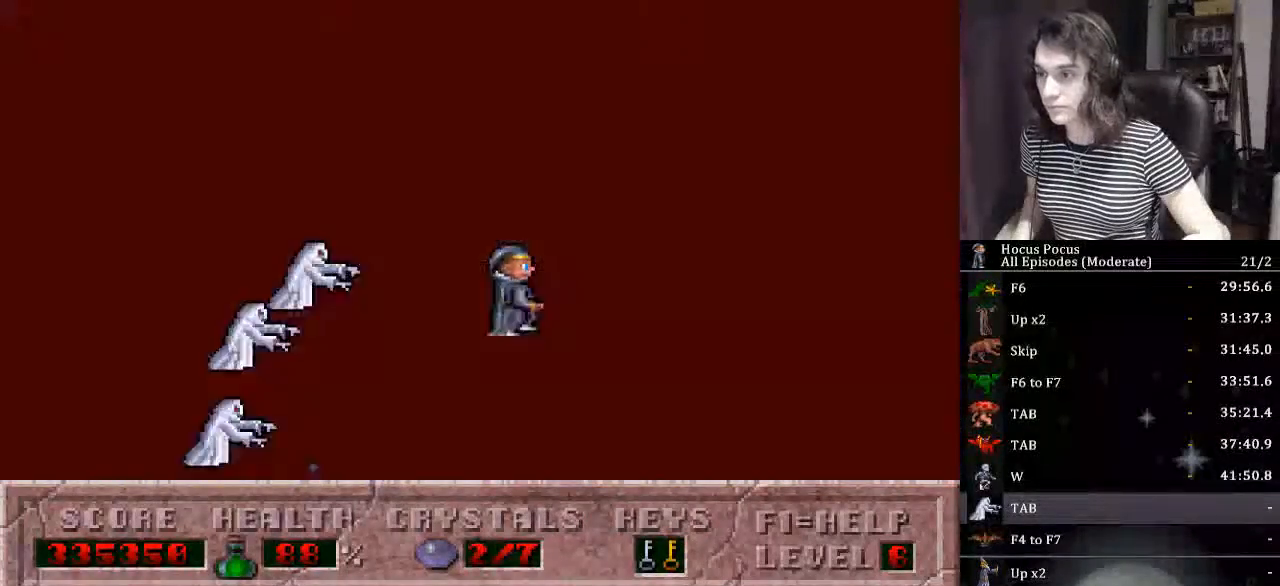
{"keys": ["alt_l", "left"], "events": [[34, "left", "down"], [100, "alt_l", "down"], [100, "right", "up"]]}
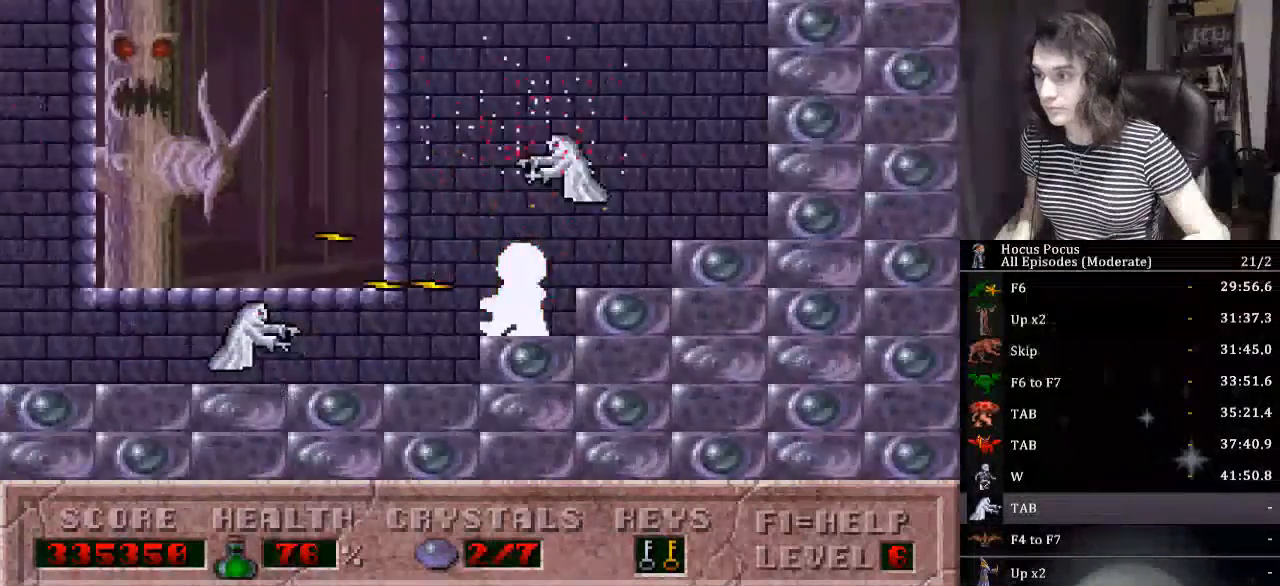
{"keys": ["alt_l", "left"], "events": []}
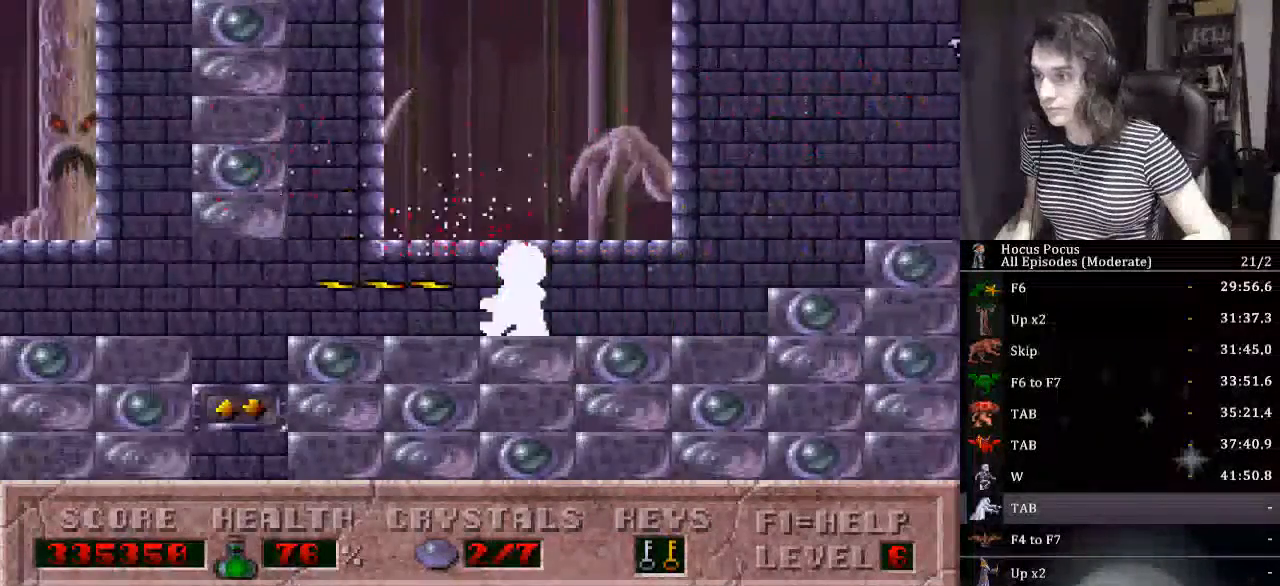
{"keys": ["down", "right"], "events": [[300, "alt_l", "up"], [400, "down", "down"], [467, "left", "up"], [467, "right", "down"]]}
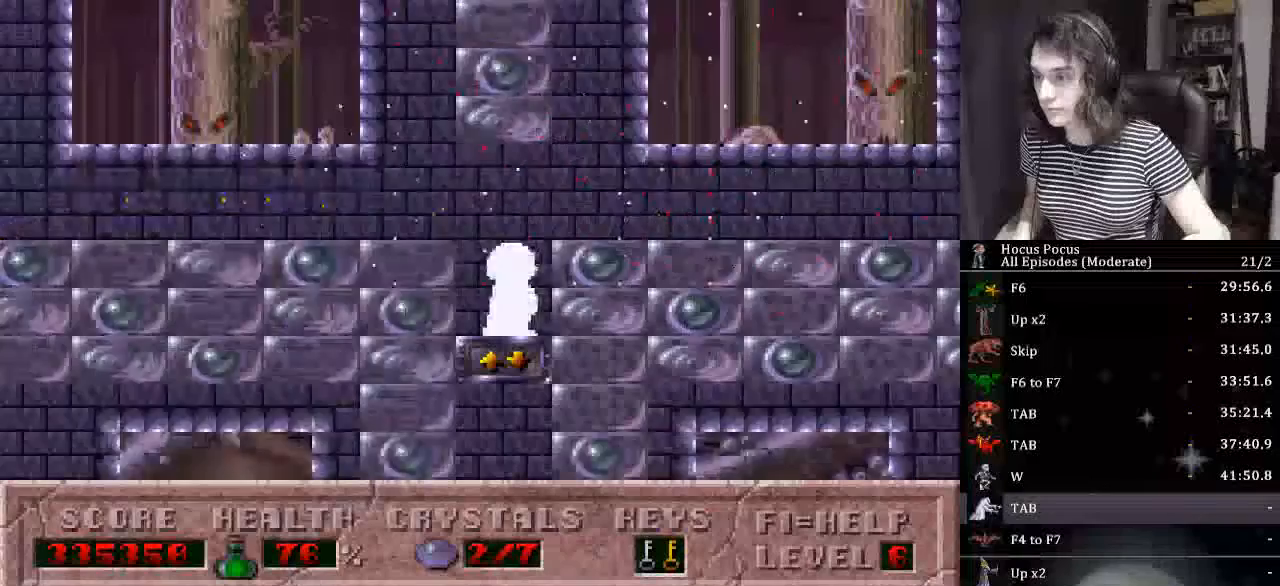
{"keys": ["down", "right"], "events": []}
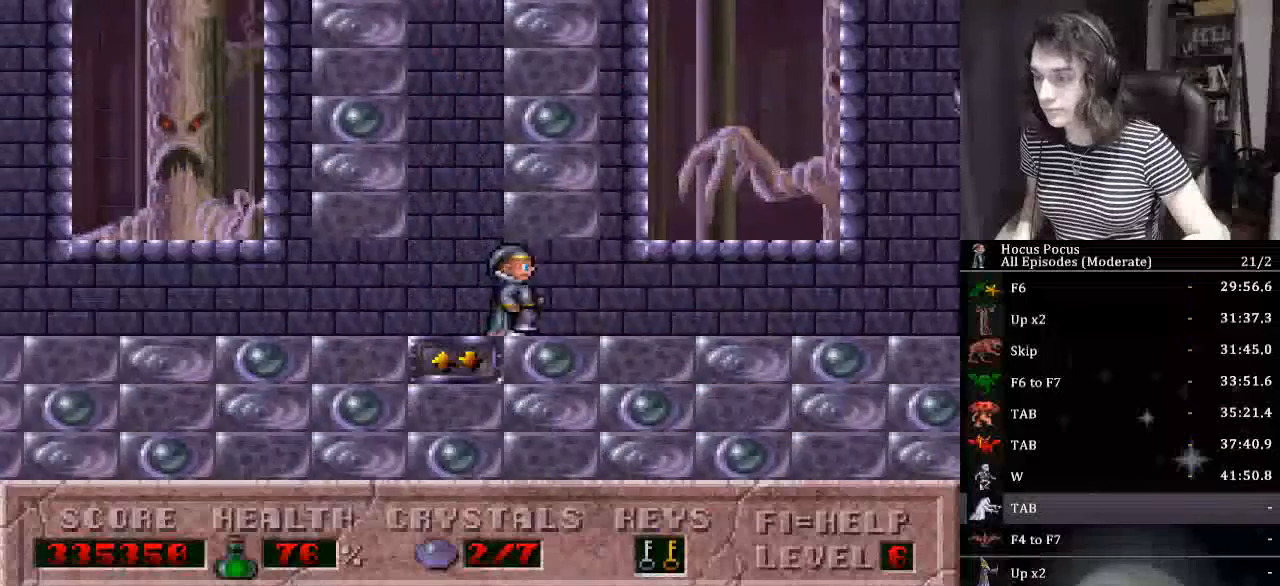
{"keys": ["right"], "events": [[200, "down", "up"]]}
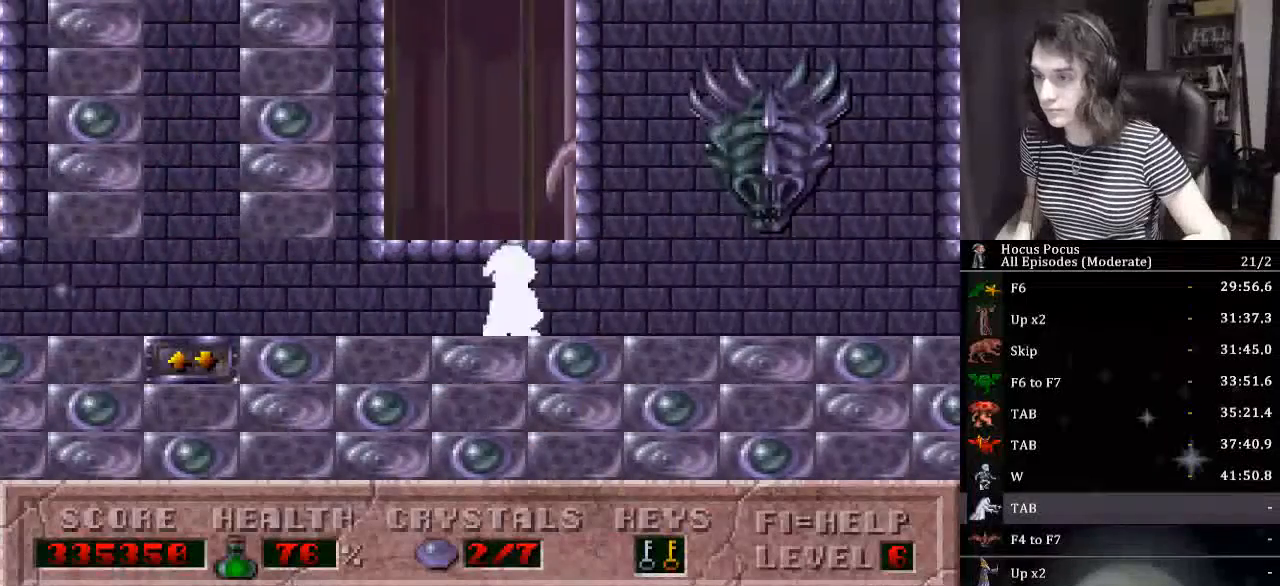
{"keys": ["right"], "events": []}
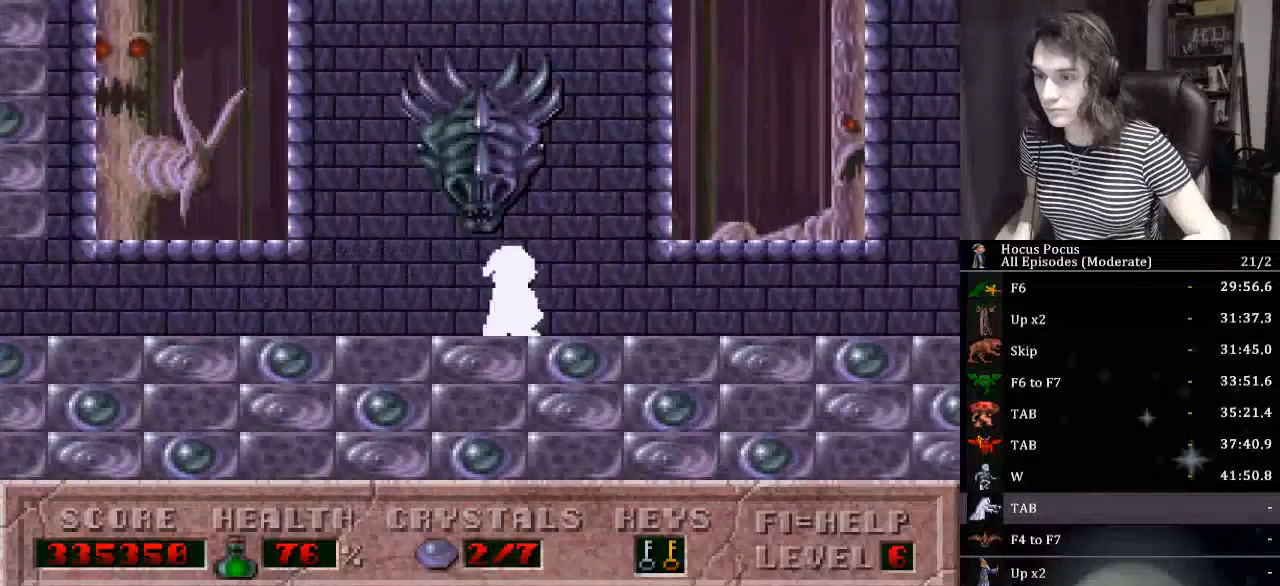
{"keys": ["right"], "events": []}
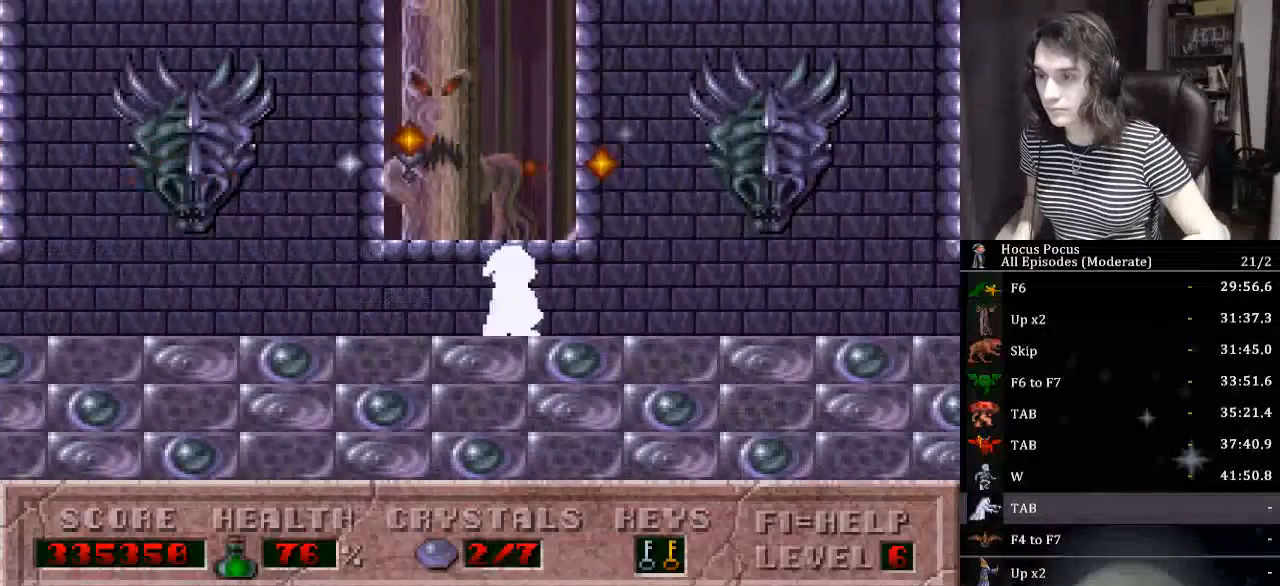
{"keys": ["right"], "events": []}
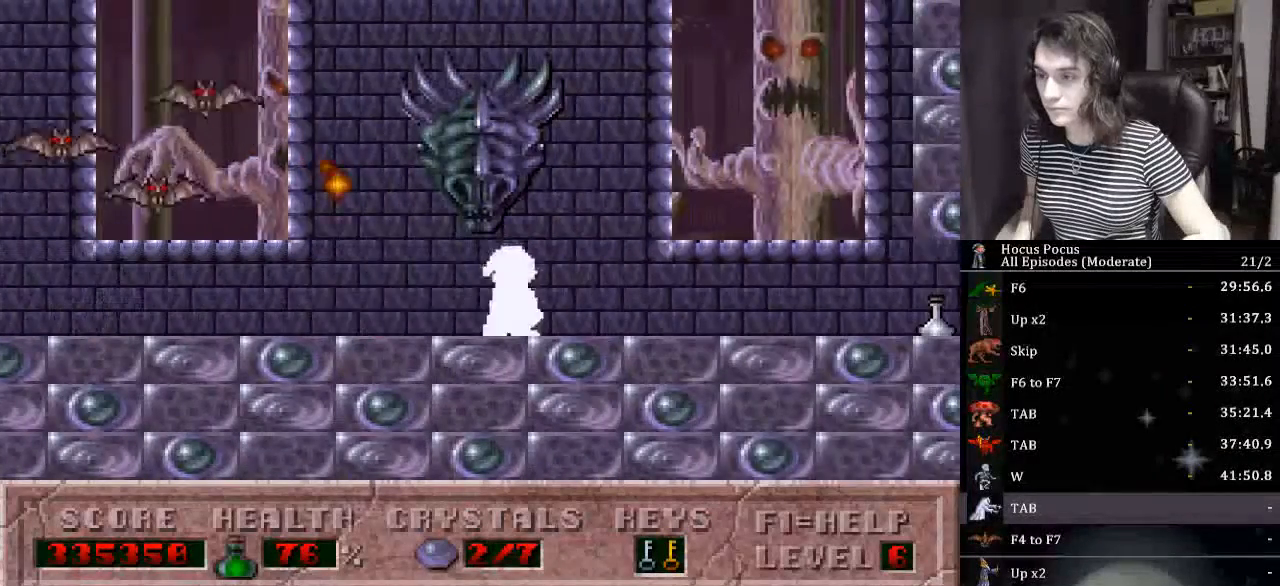
{"keys": ["right"], "events": []}
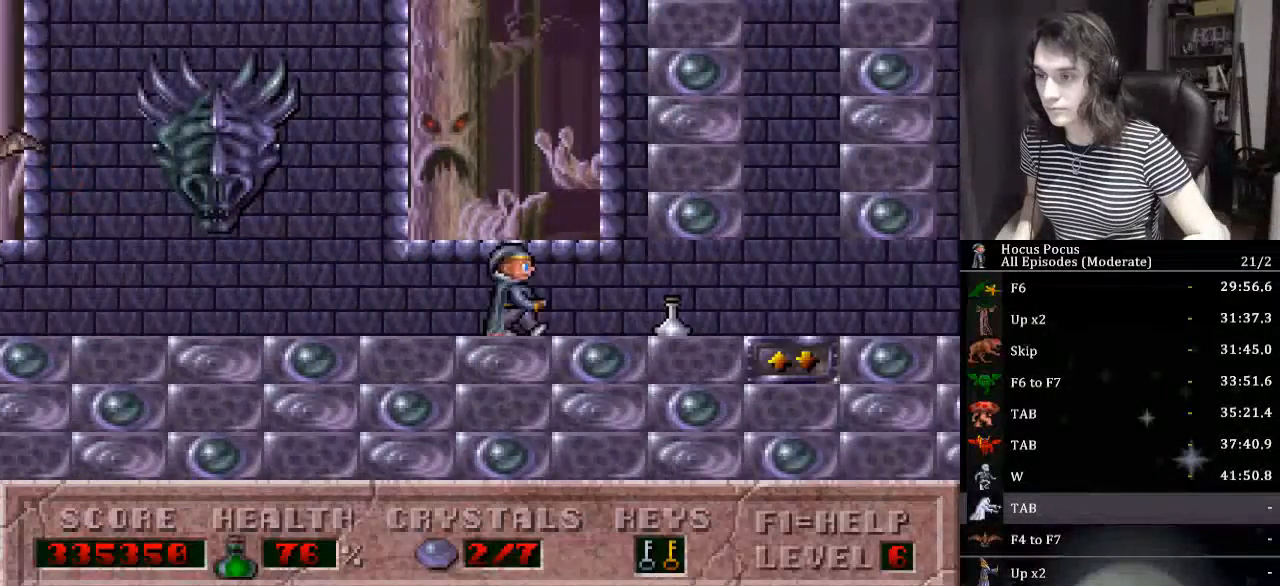
{"keys": ["left", "up"], "events": [[367, "up", "down"], [467, "right", "up"], [500, "left", "down"]]}
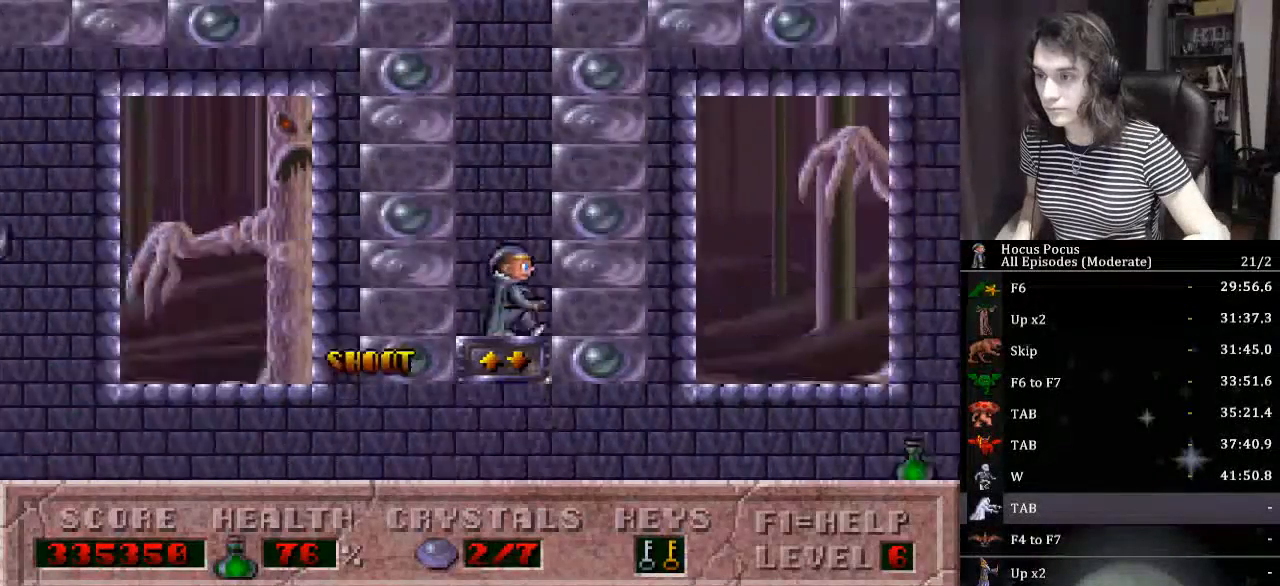
{"keys": ["left", "up"], "events": []}
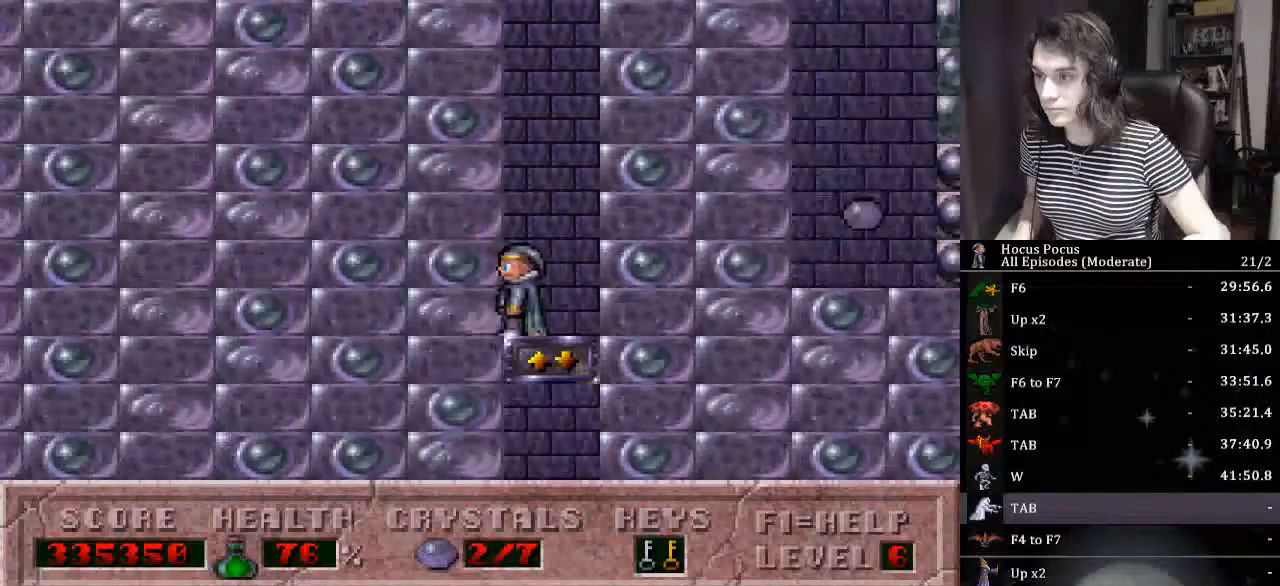
{"keys": ["left", "up"], "events": []}
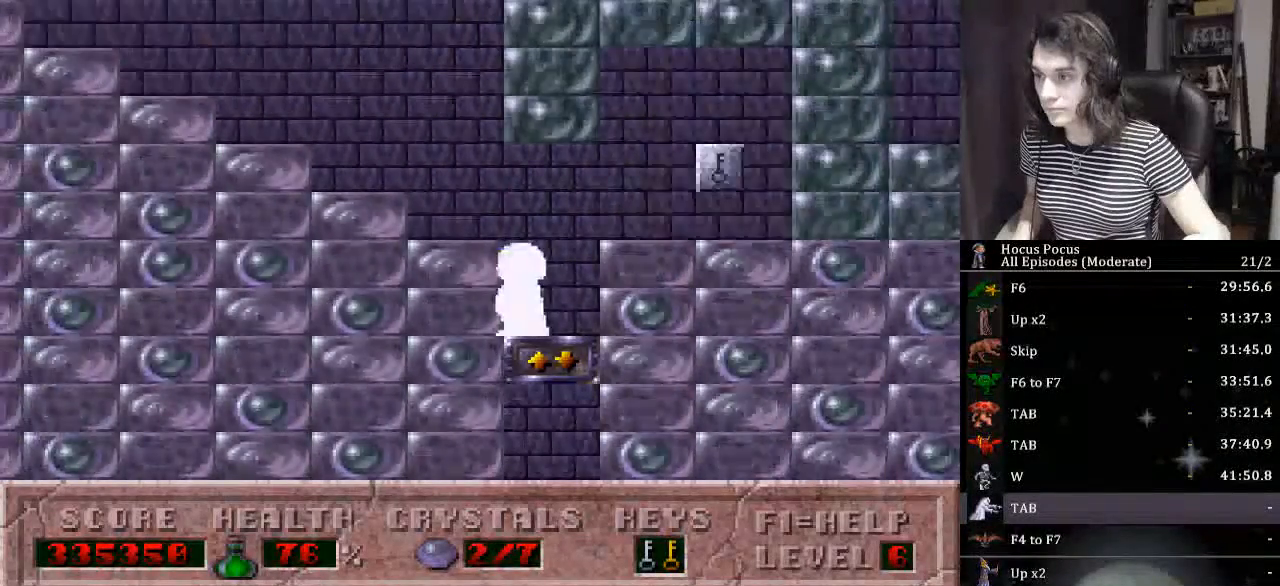
{"keys": ["left"], "events": [[267, "up", "up"]]}
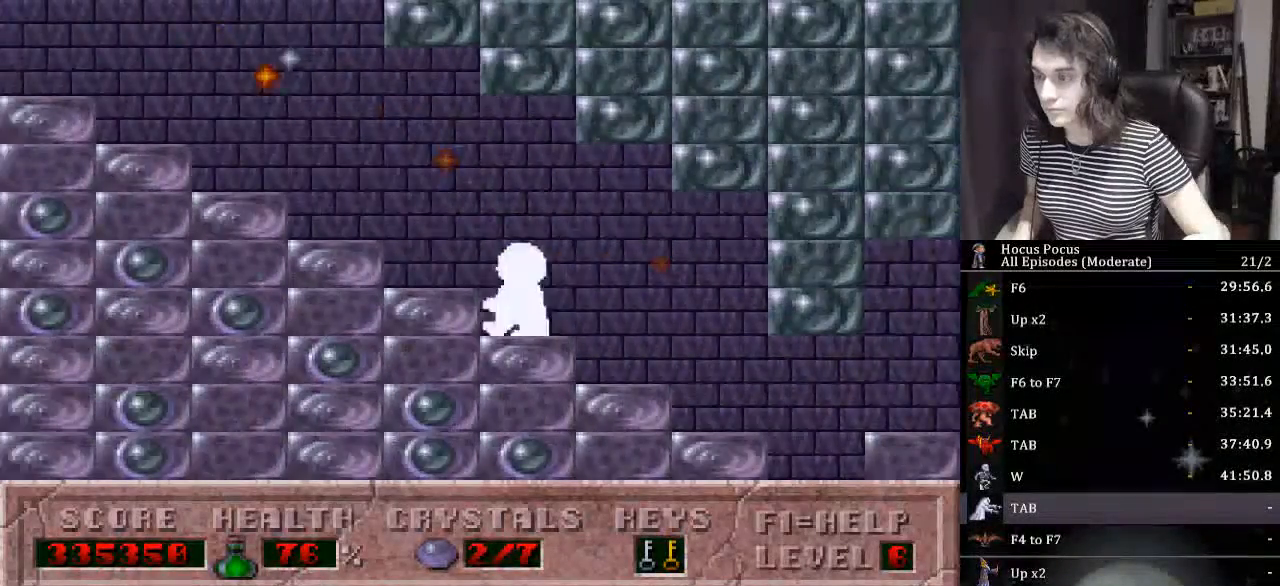
{"keys": ["alt_l", "left"], "events": [[234, "alt_l", "down"]]}
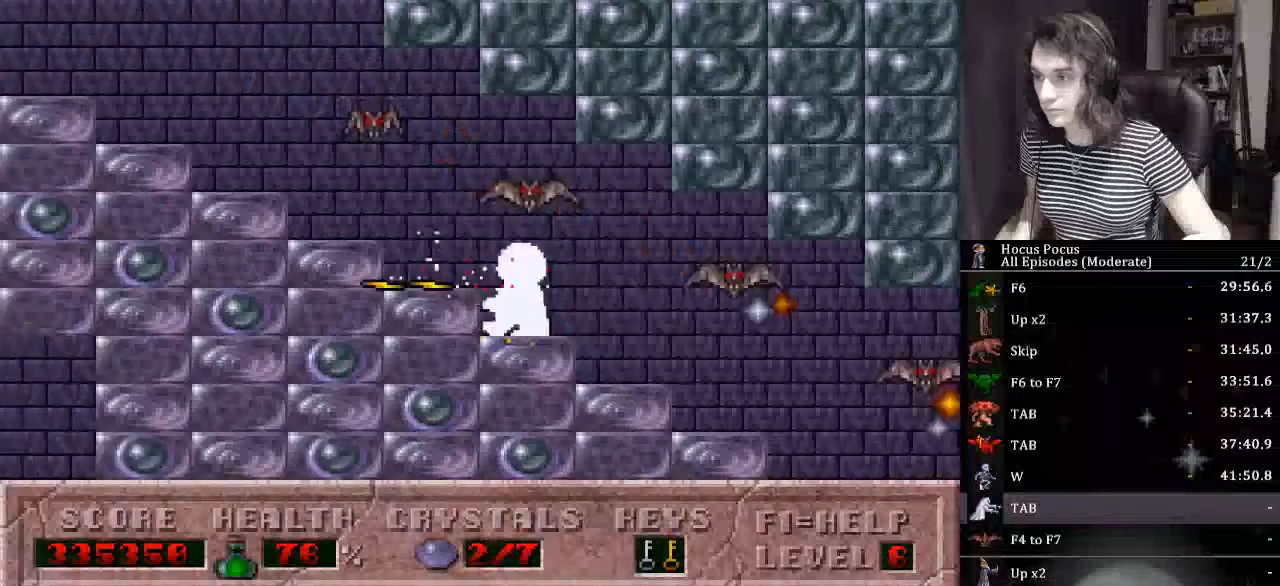
{"keys": ["alt_l", "left"], "events": []}
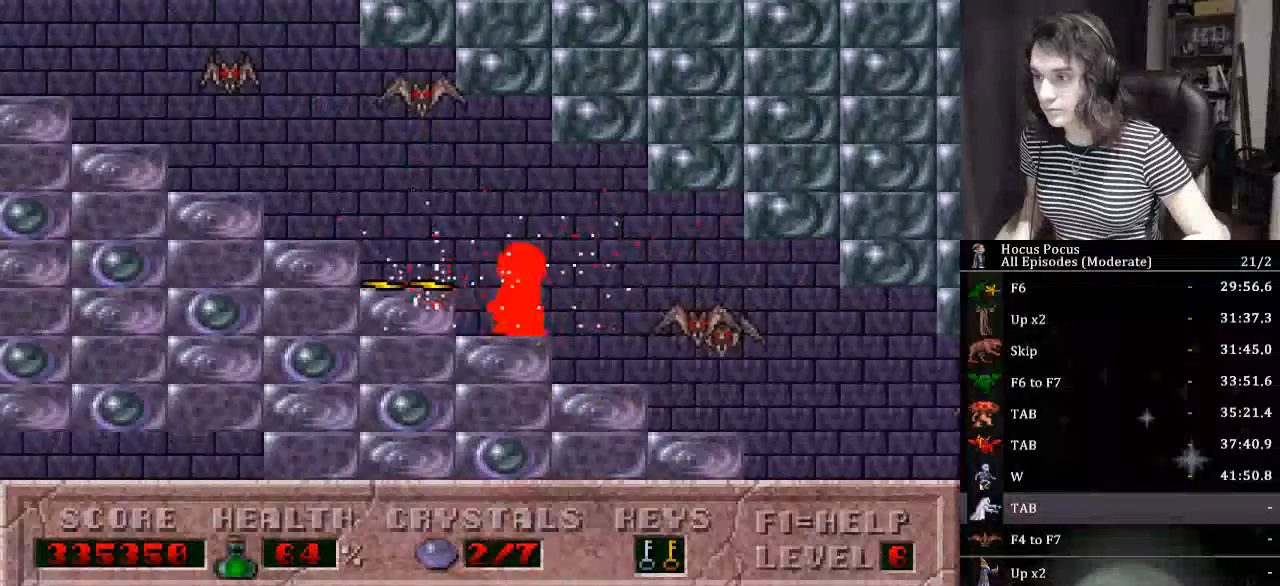
{"keys": ["alt_l", "left"], "events": []}
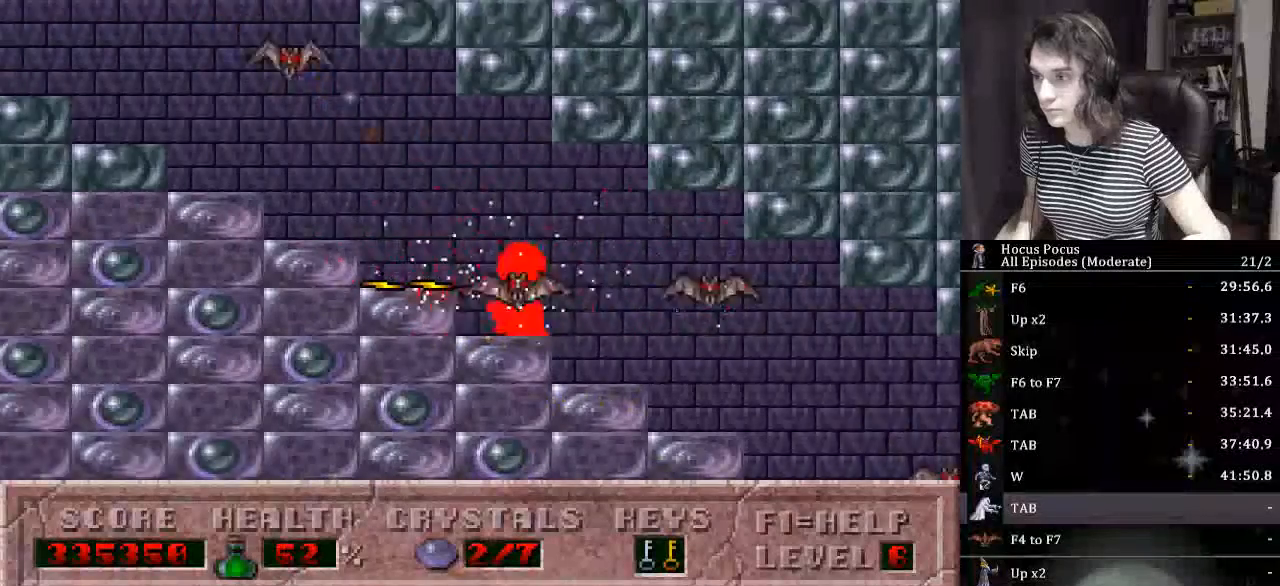
{"keys": ["alt_l", "left"], "events": []}
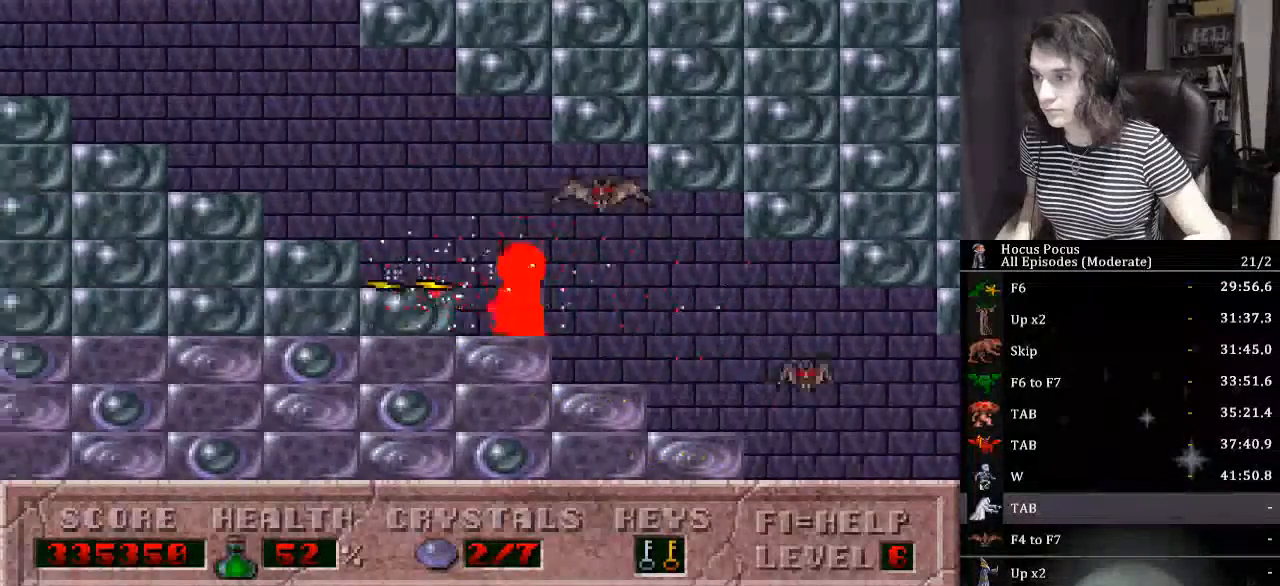
{"keys": ["left"], "events": [[200, "alt_l", "up"]]}
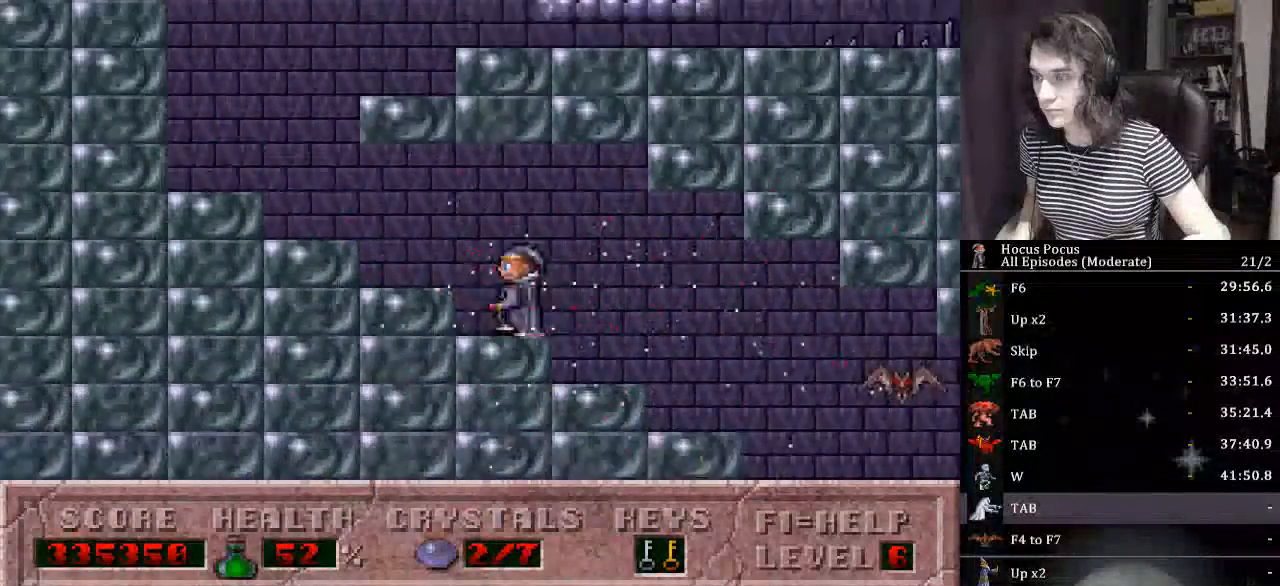
{"keys": ["ctrl_l", "right"], "events": [[367, "right", "down"], [400, "ctrl_l", "down"], [400, "left", "up"]]}
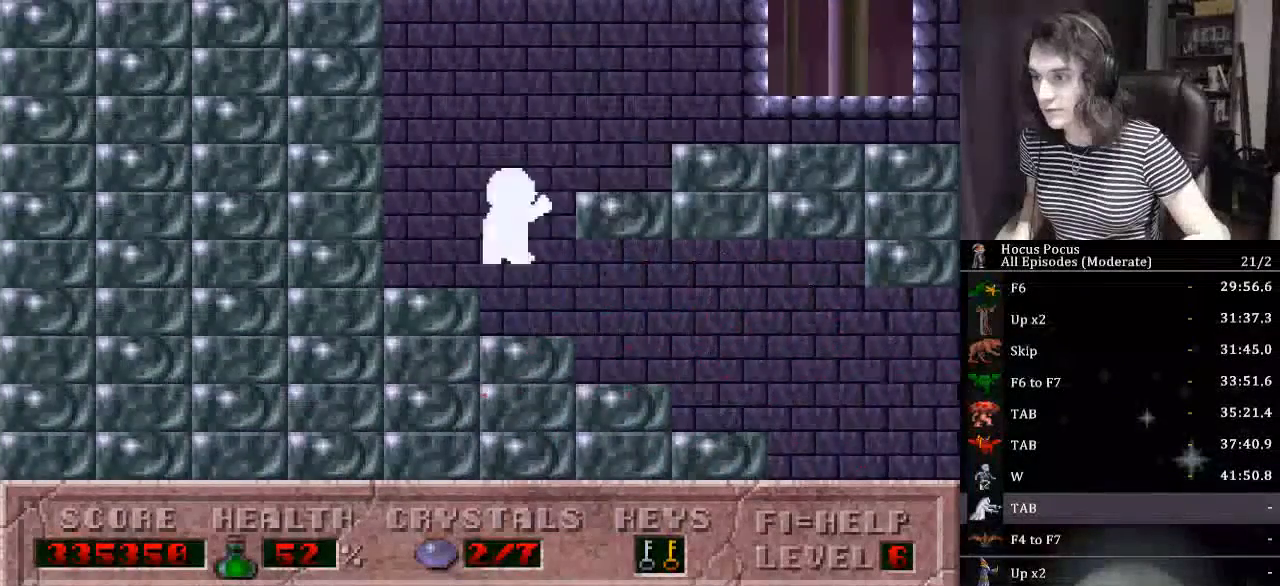
{"keys": ["right"], "events": [[334, "ctrl_l", "up"]]}
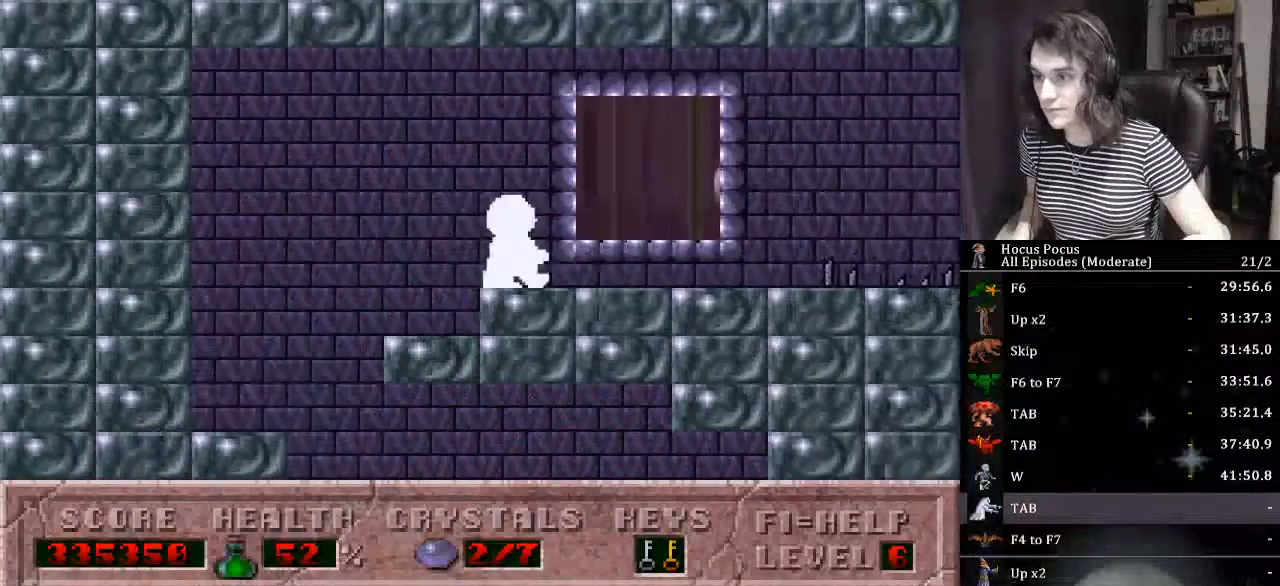
{"keys": ["alt_l", "ctrl_l", "right"], "events": [[400, "alt_l", "down"], [500, "ctrl_l", "down"]]}